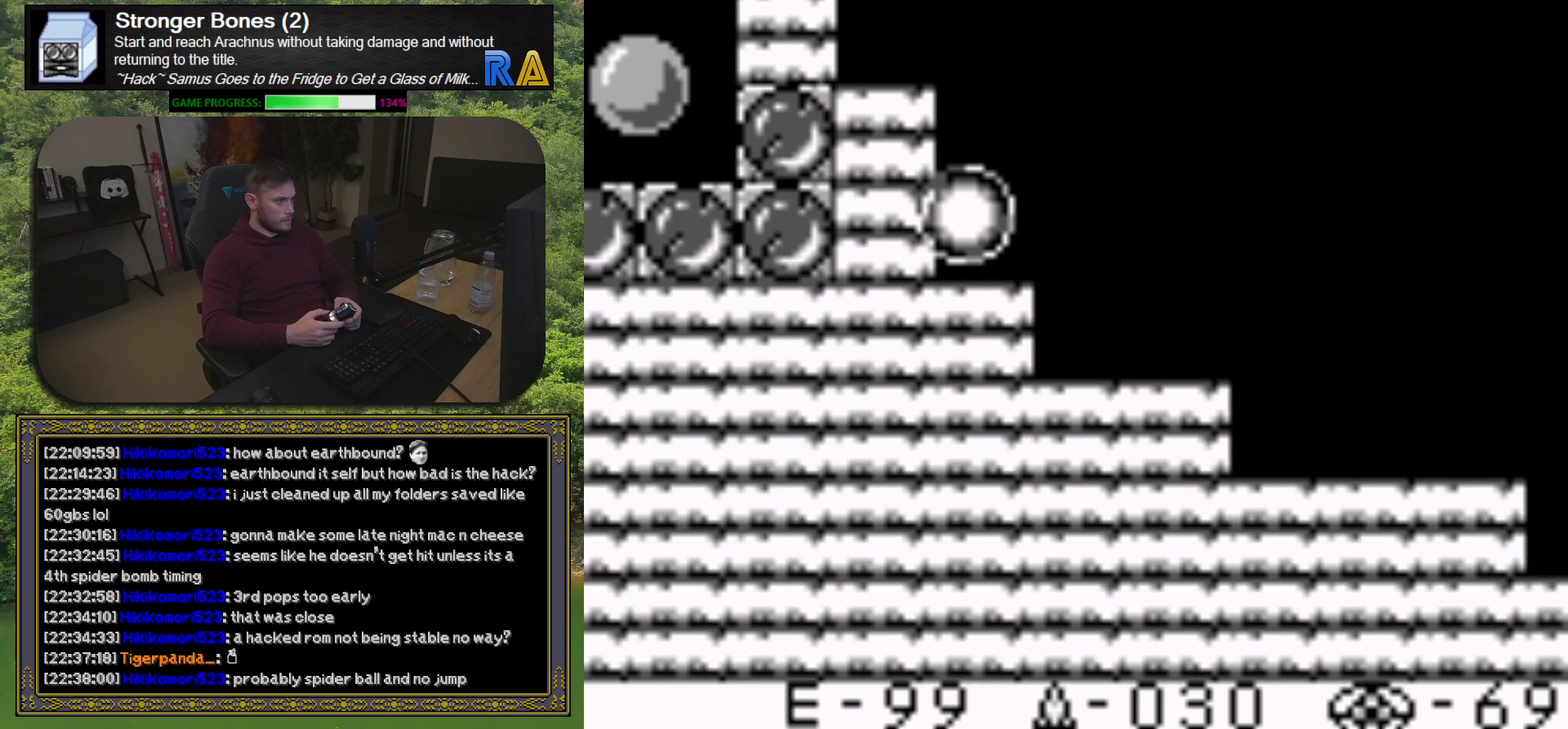
Gameplay with a controller (Xbox layout); each line is a JSON object with the inputs held at the frame after it. "events" lists button and stick changes between this image and that frame as [ms after this image, input, new state], when the widget could be followed in between. Not read: L3 R3 left_stick right_stick.
{"buttons": ["DPAD_LEFT"], "events": []}
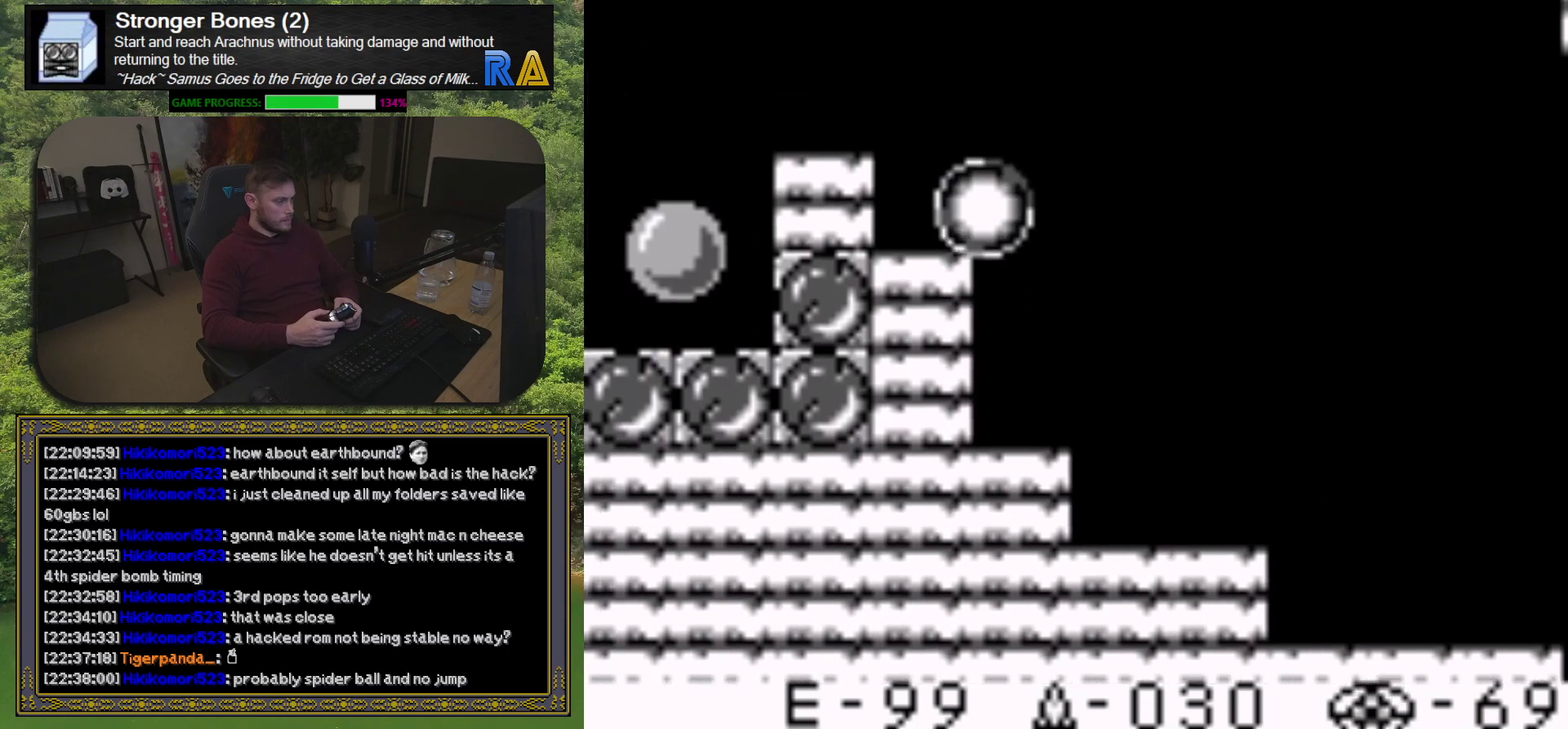
{"buttons": ["DPAD_LEFT"], "events": []}
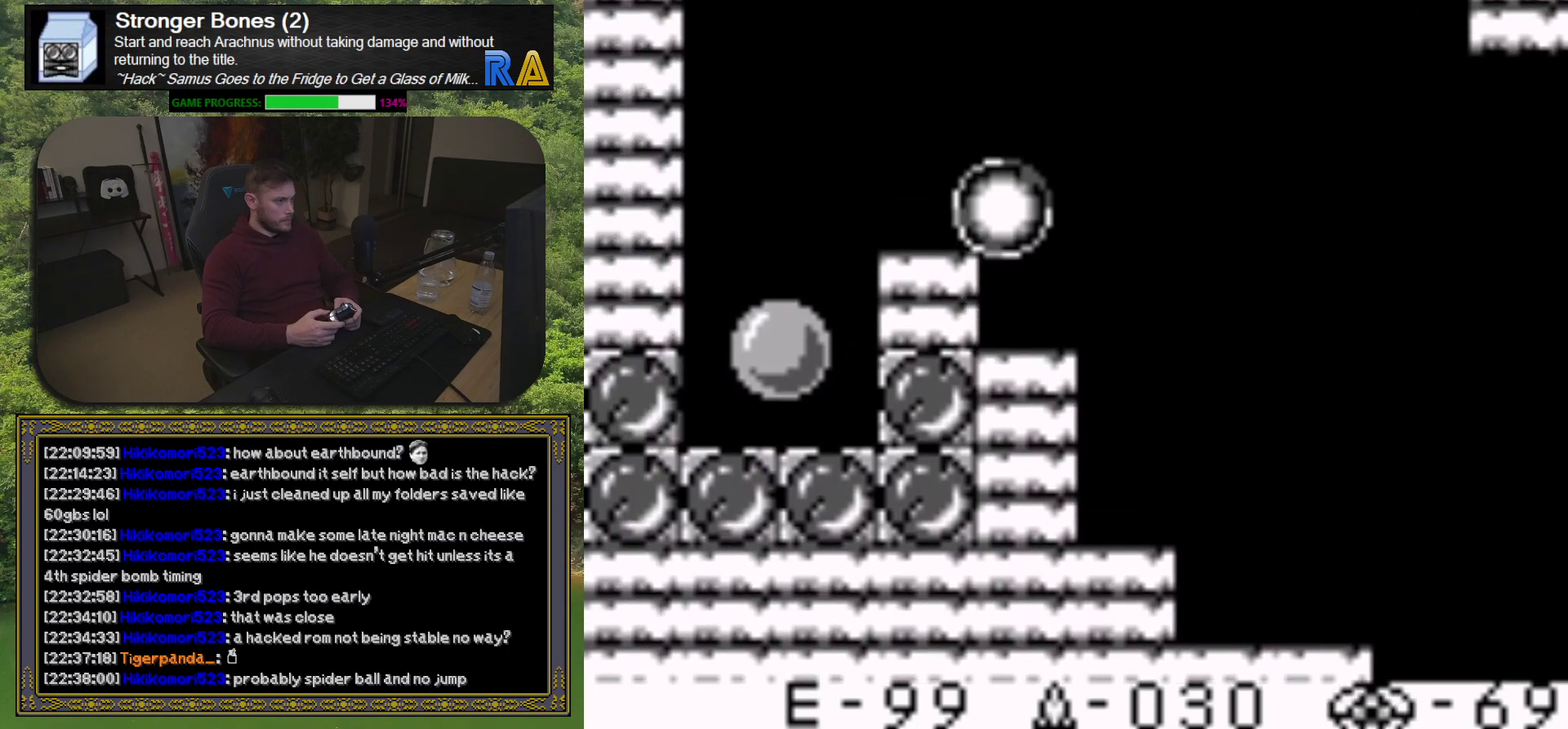
{"buttons": ["DPAD_LEFT"], "events": []}
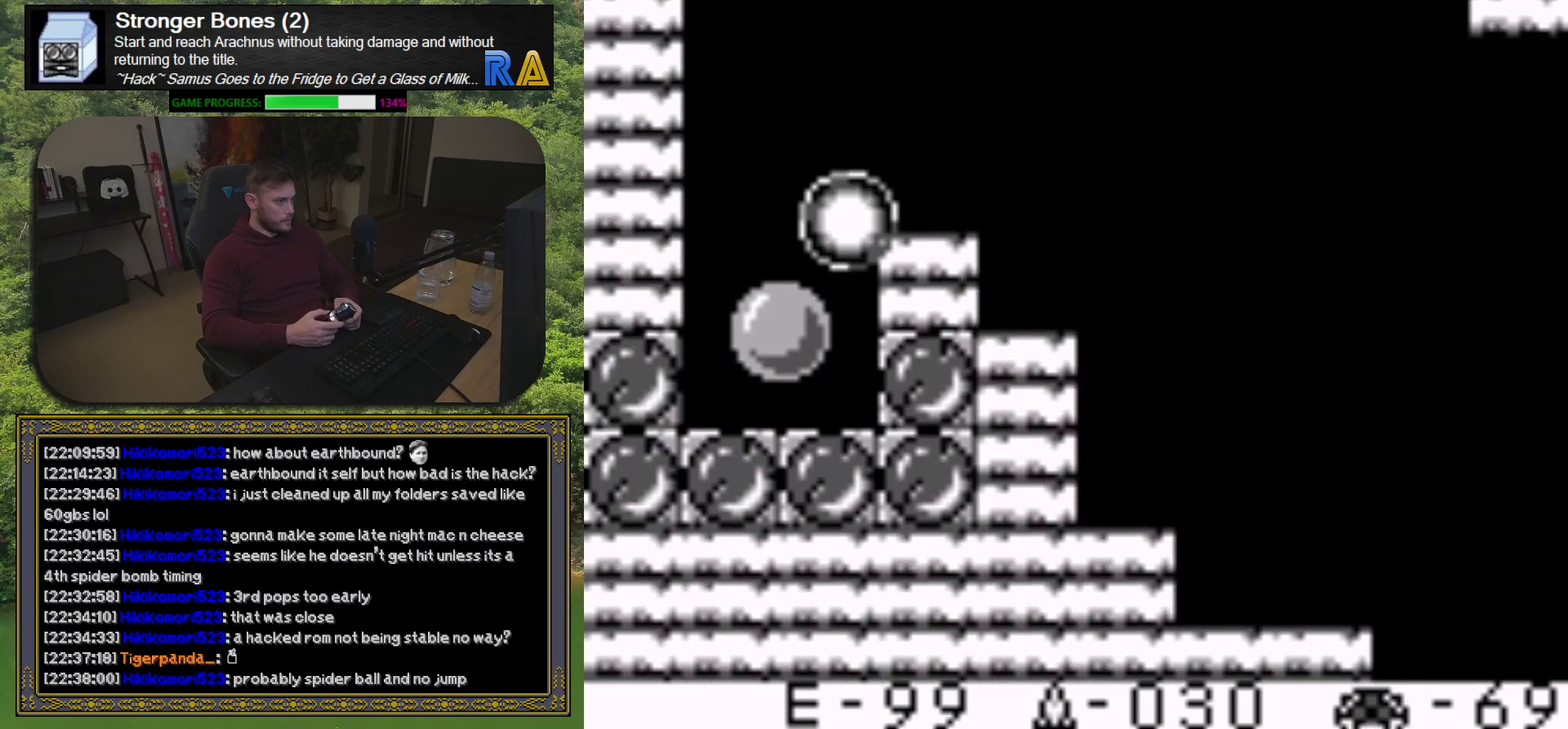
{"buttons": [], "events": [[267, "DPAD_LEFT", "up"]]}
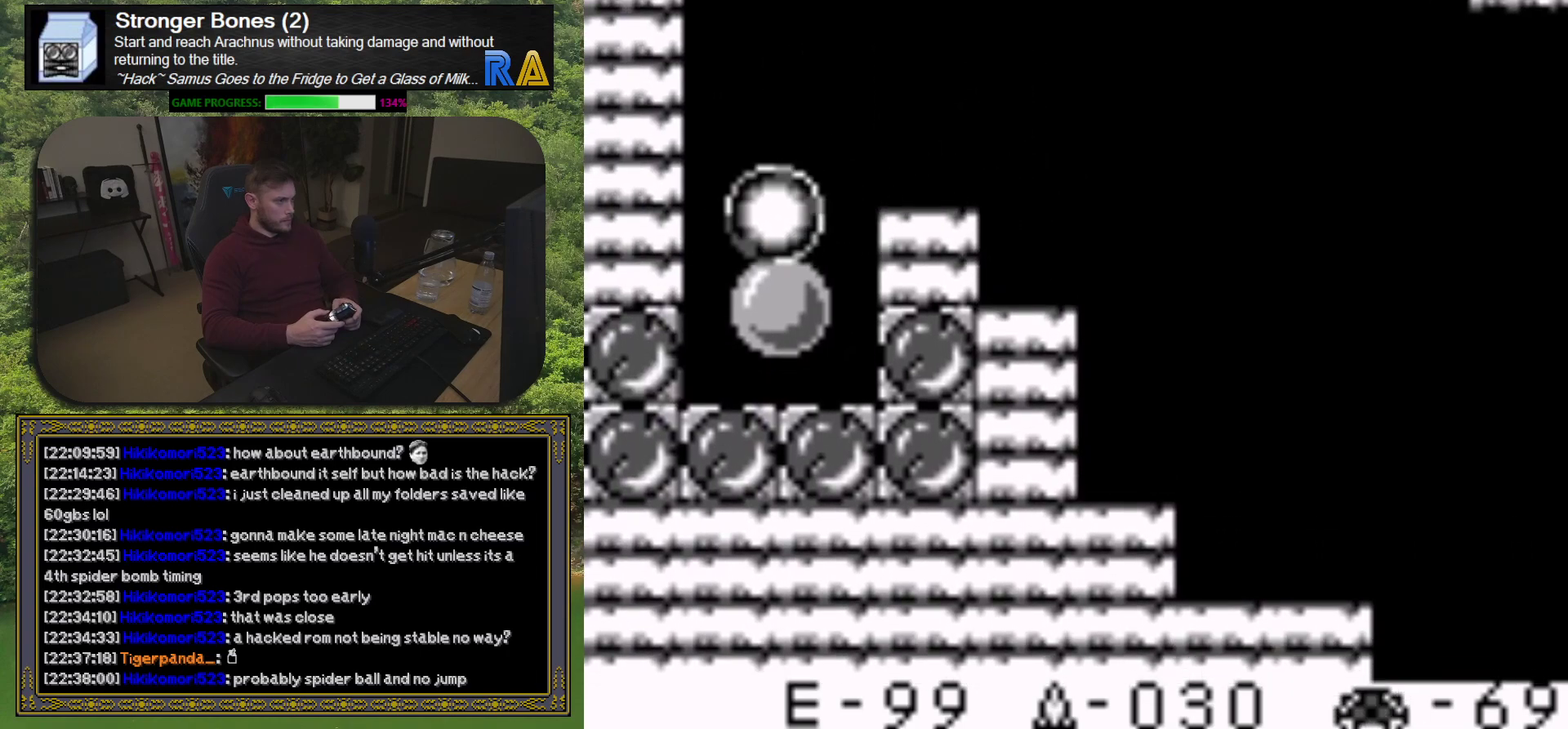
{"buttons": [], "events": [[67, "DPAD_UP", "down"], [150, "DPAD_UP", "up"]]}
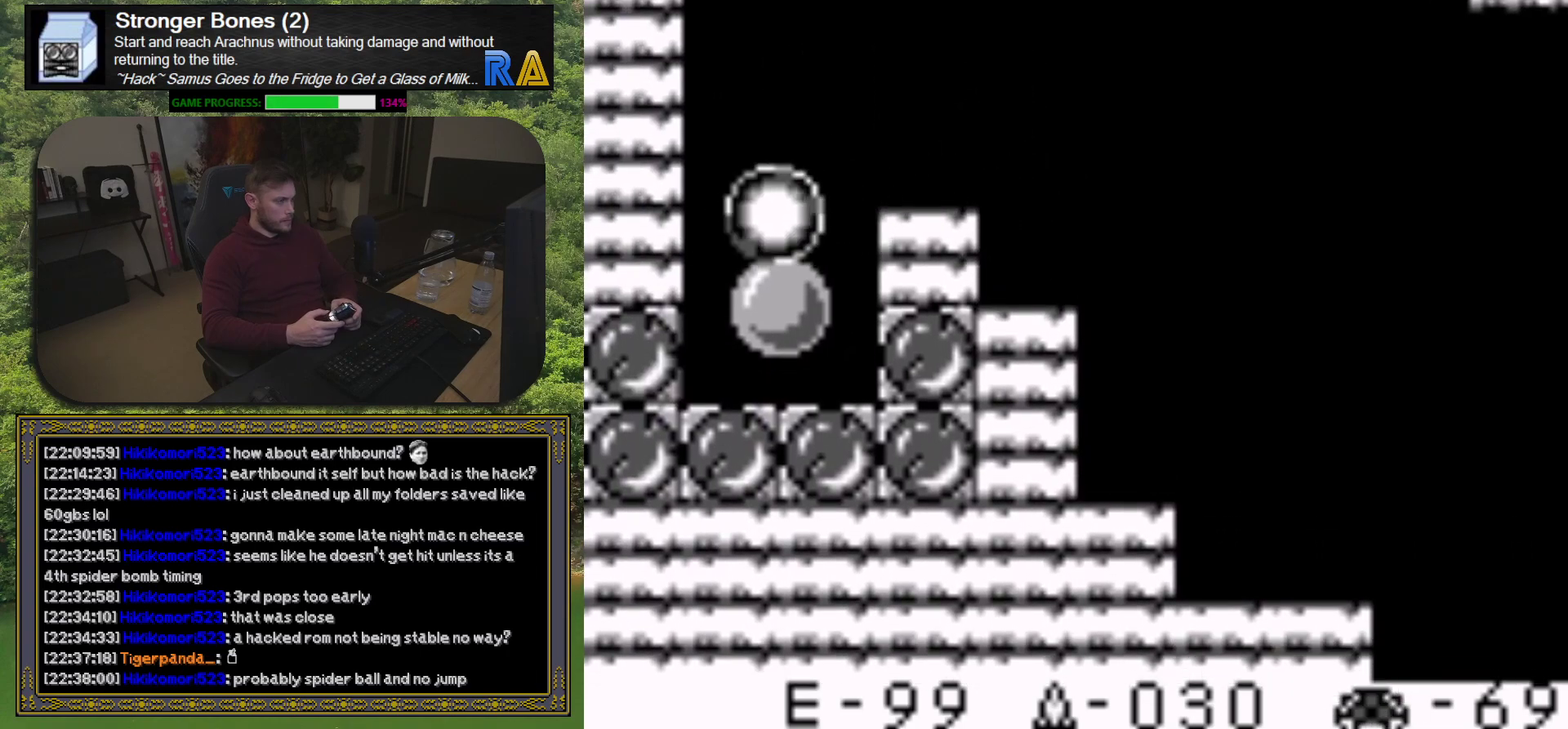
{"buttons": [], "events": [[33, "X", "down"], [150, "X", "up"], [367, "DPAD_DOWN", "down"], [450, "DPAD_DOWN", "up"]]}
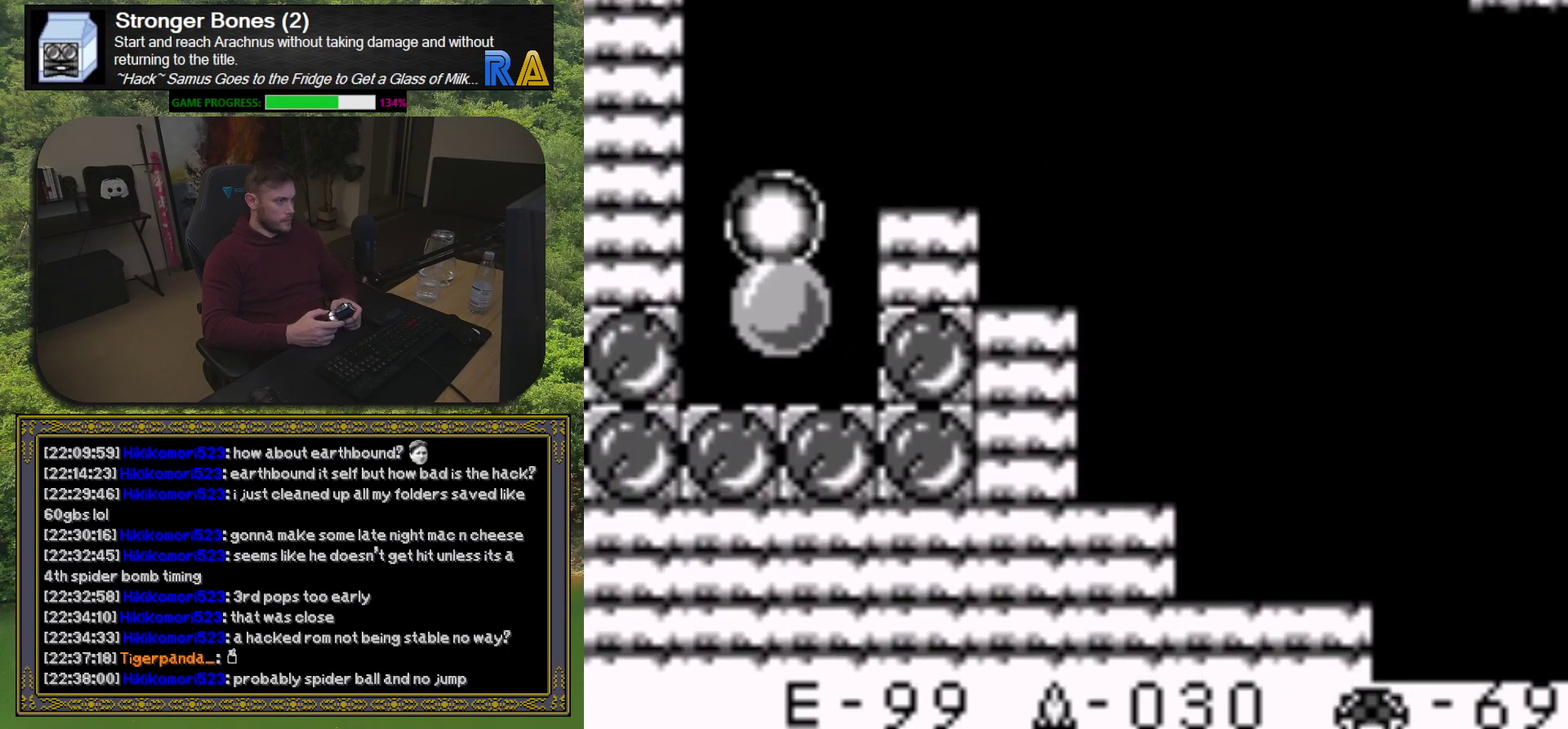
{"buttons": [], "events": [[300, "A", "down"], [367, "A", "up"]]}
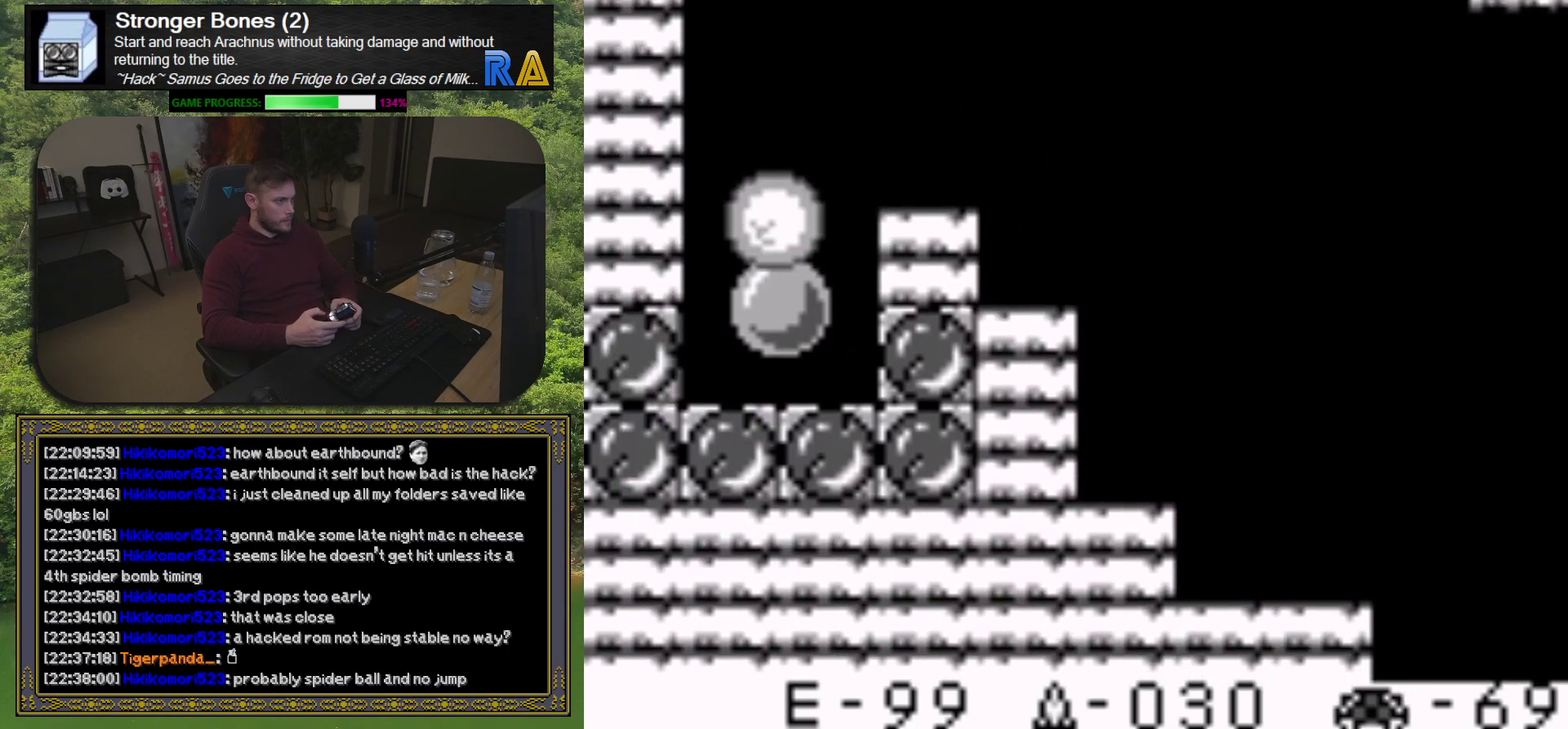
{"buttons": [], "events": [[183, "DPAD_UP", "down"], [283, "DPAD_UP", "up"], [417, "DPAD_UP", "down"], [467, "DPAD_UP", "up"]]}
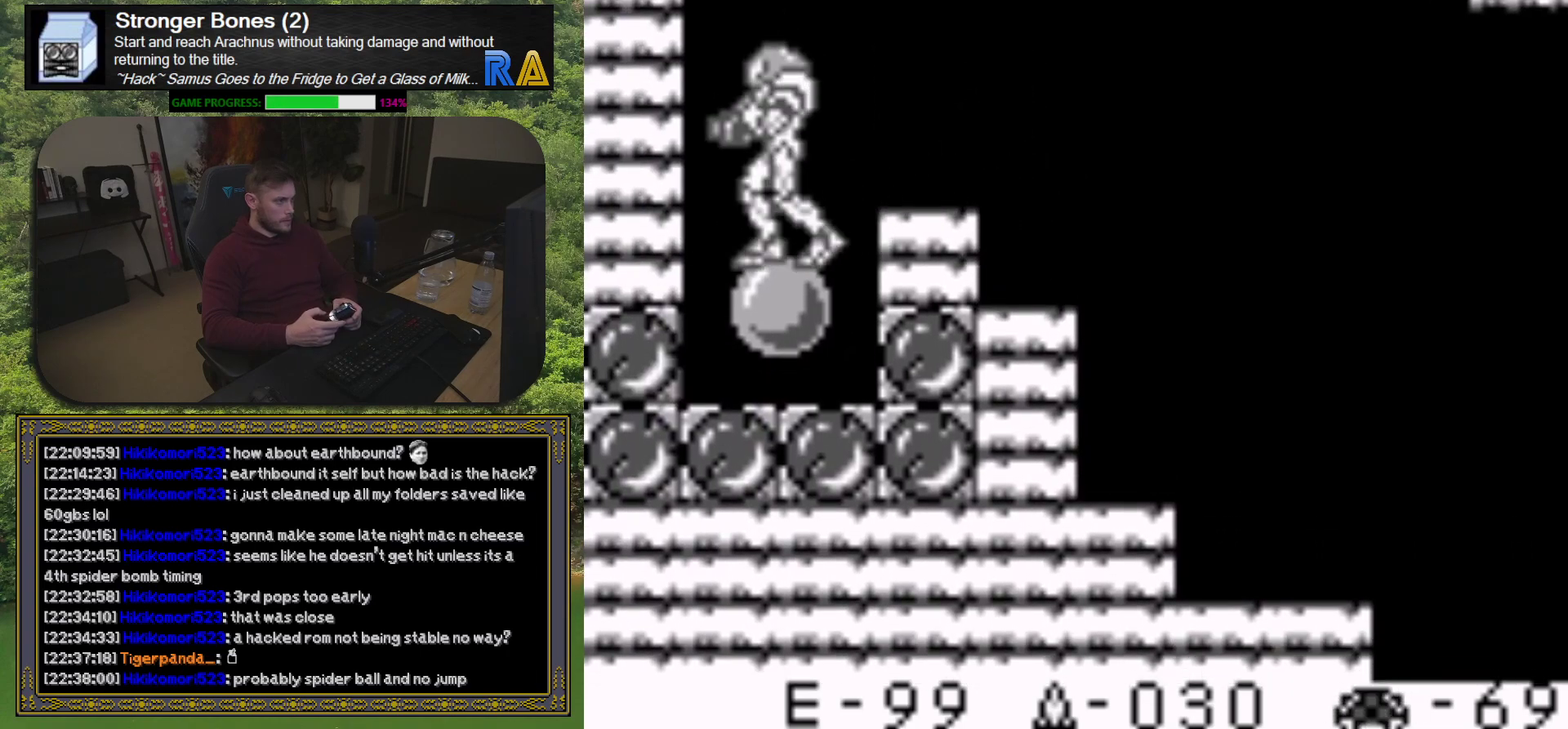
{"buttons": [], "events": []}
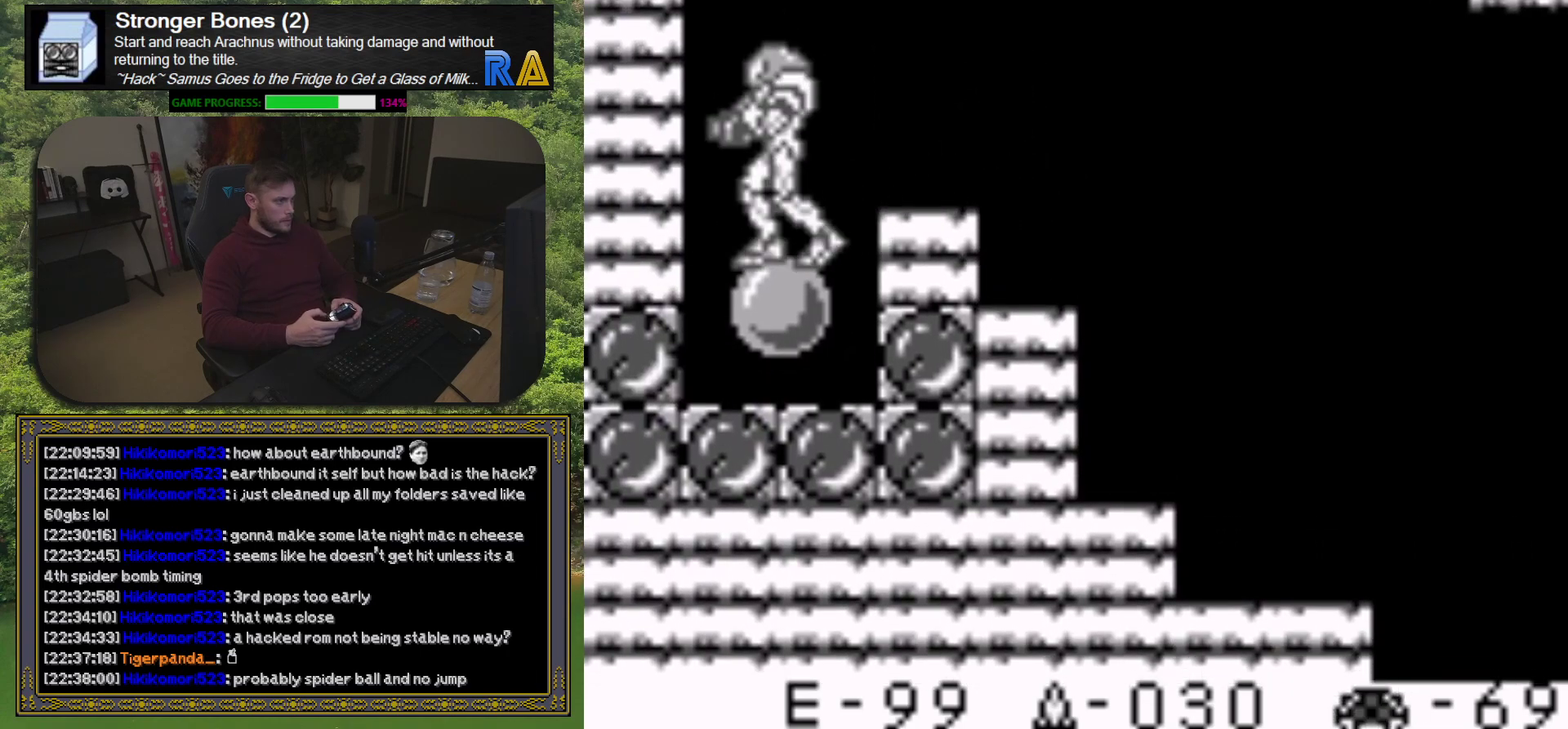
{"buttons": ["A", "DPAD_DOWN"], "events": [[383, "A", "down"], [433, "DPAD_DOWN", "down"]]}
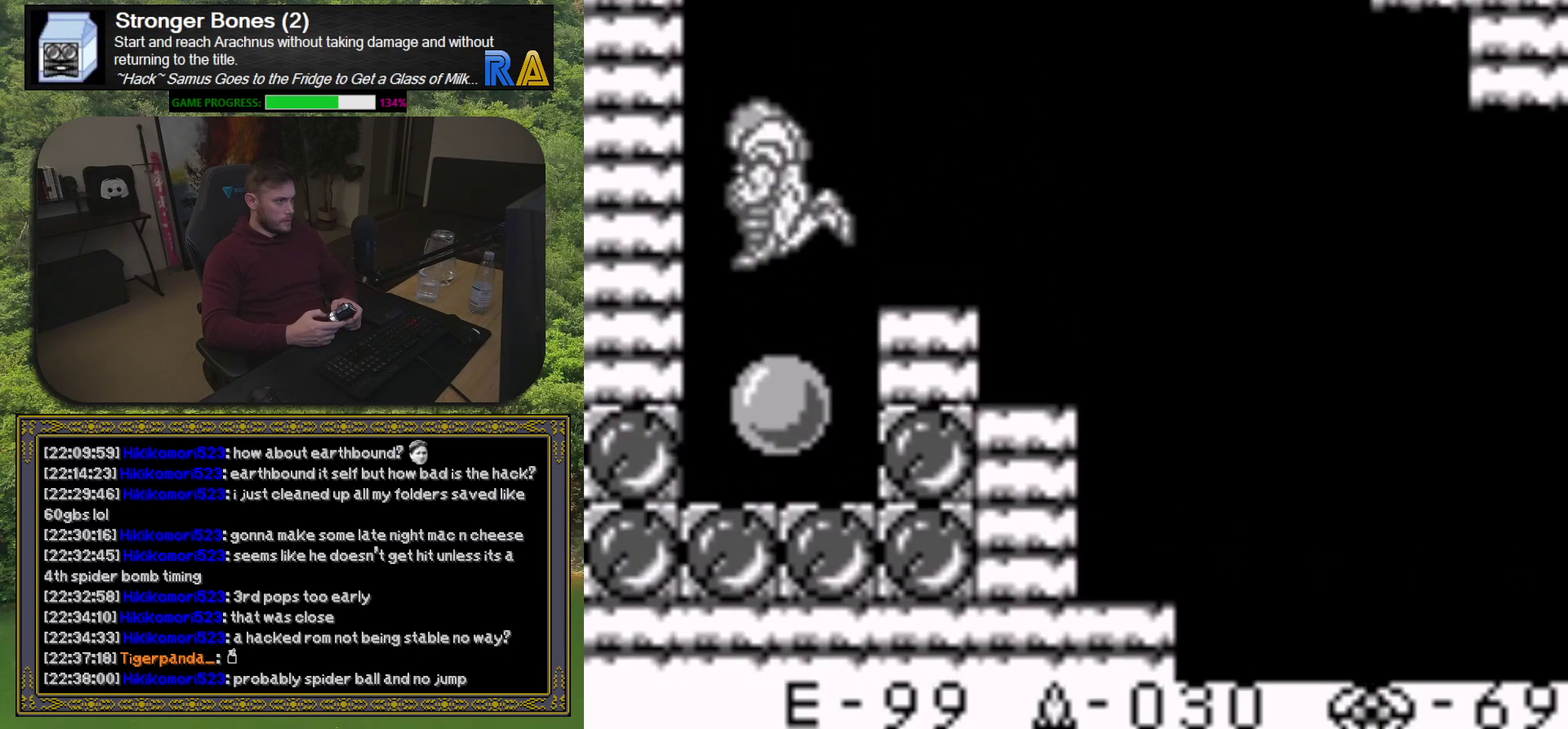
{"buttons": [], "events": [[50, "A", "up"], [117, "X", "down"], [233, "X", "up"], [417, "DPAD_DOWN", "up"]]}
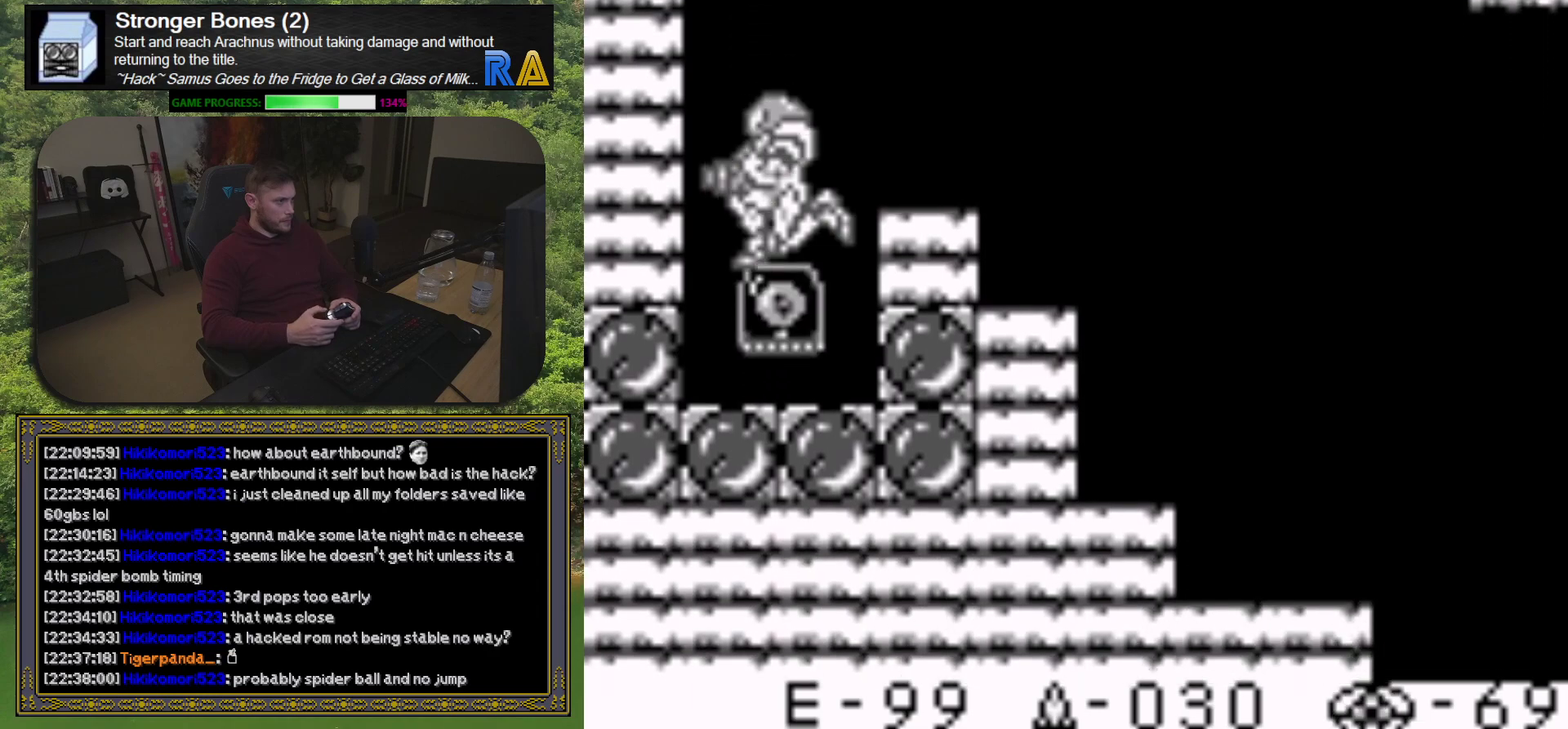
{"buttons": [], "events": []}
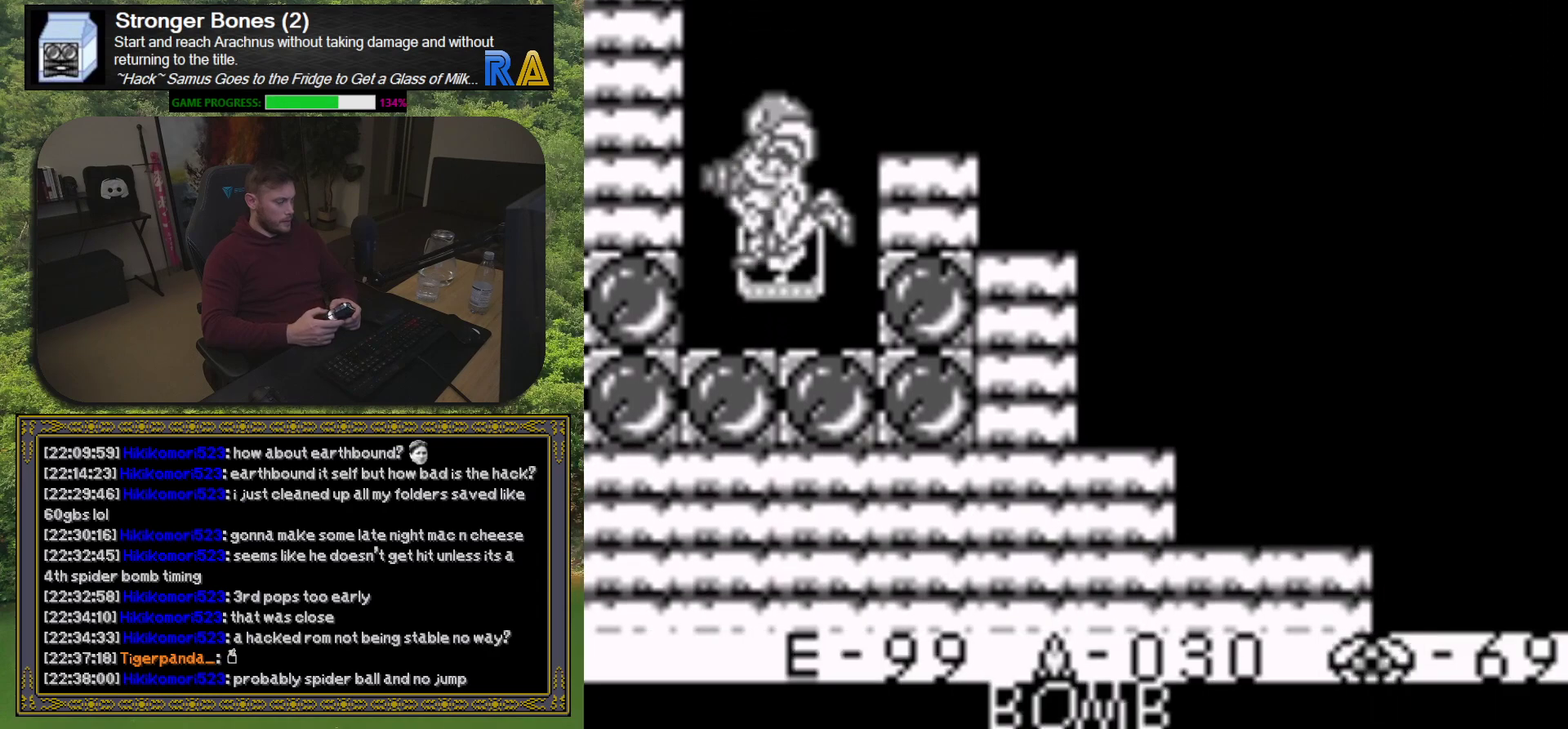
{"buttons": [], "events": []}
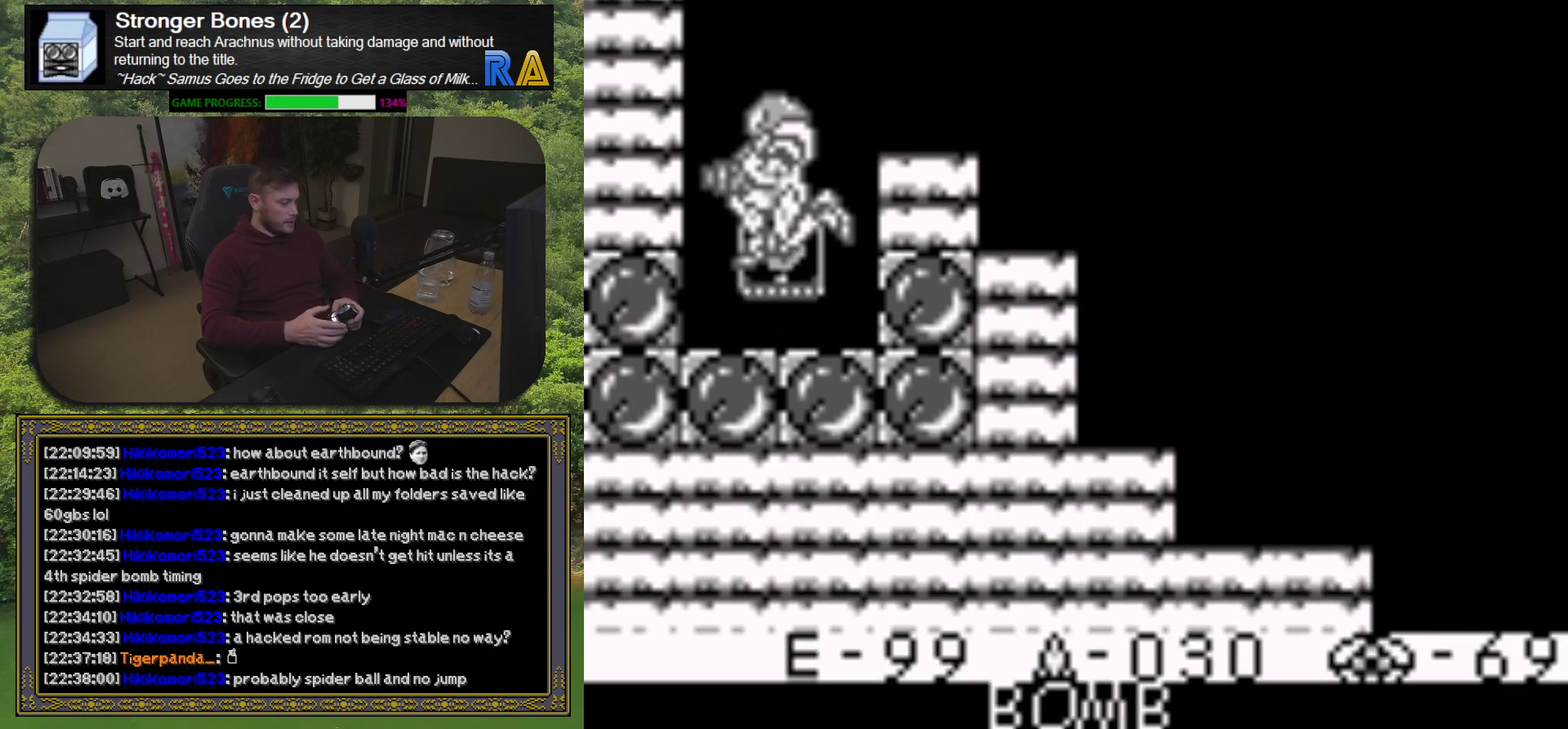
{"buttons": [], "events": []}
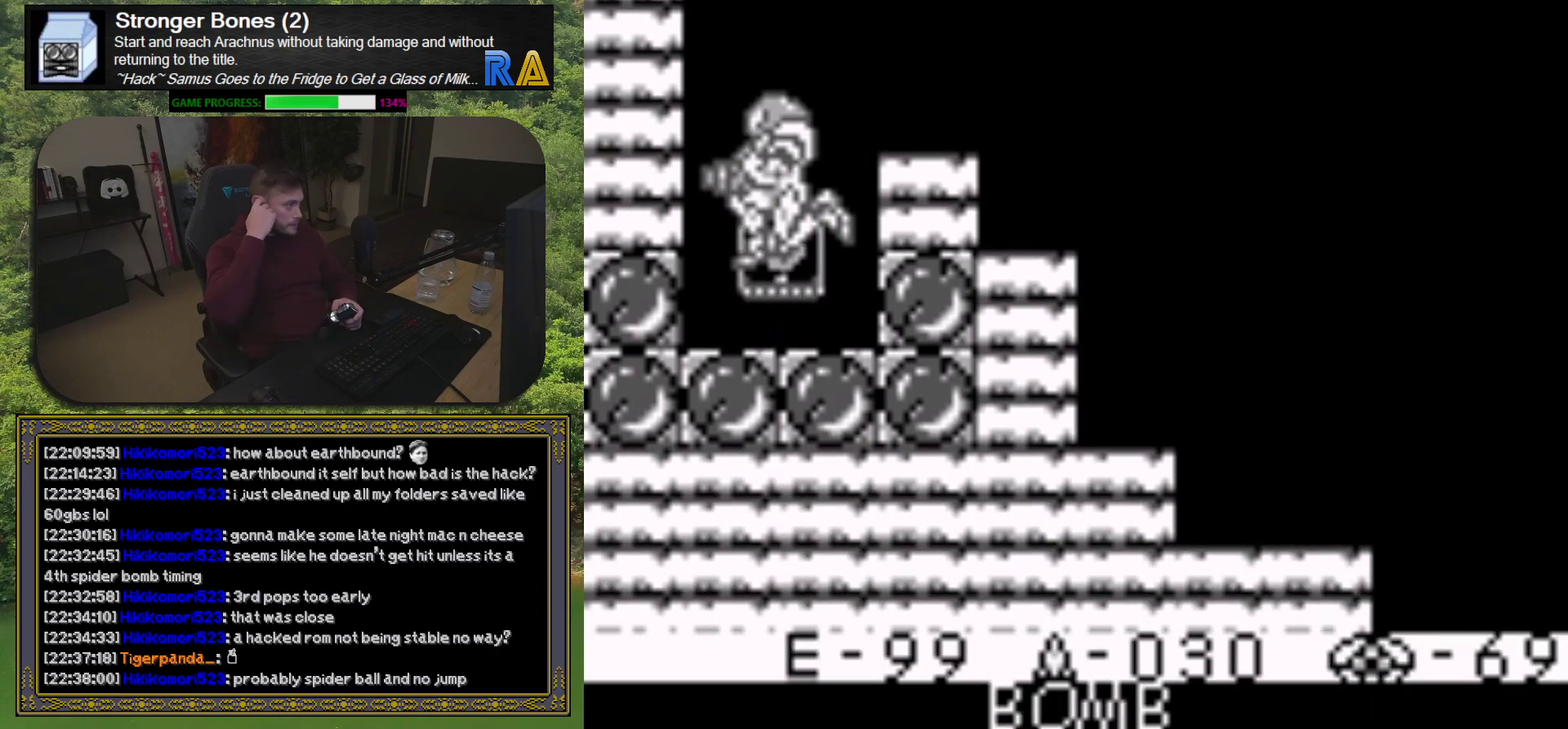
{"buttons": [], "events": []}
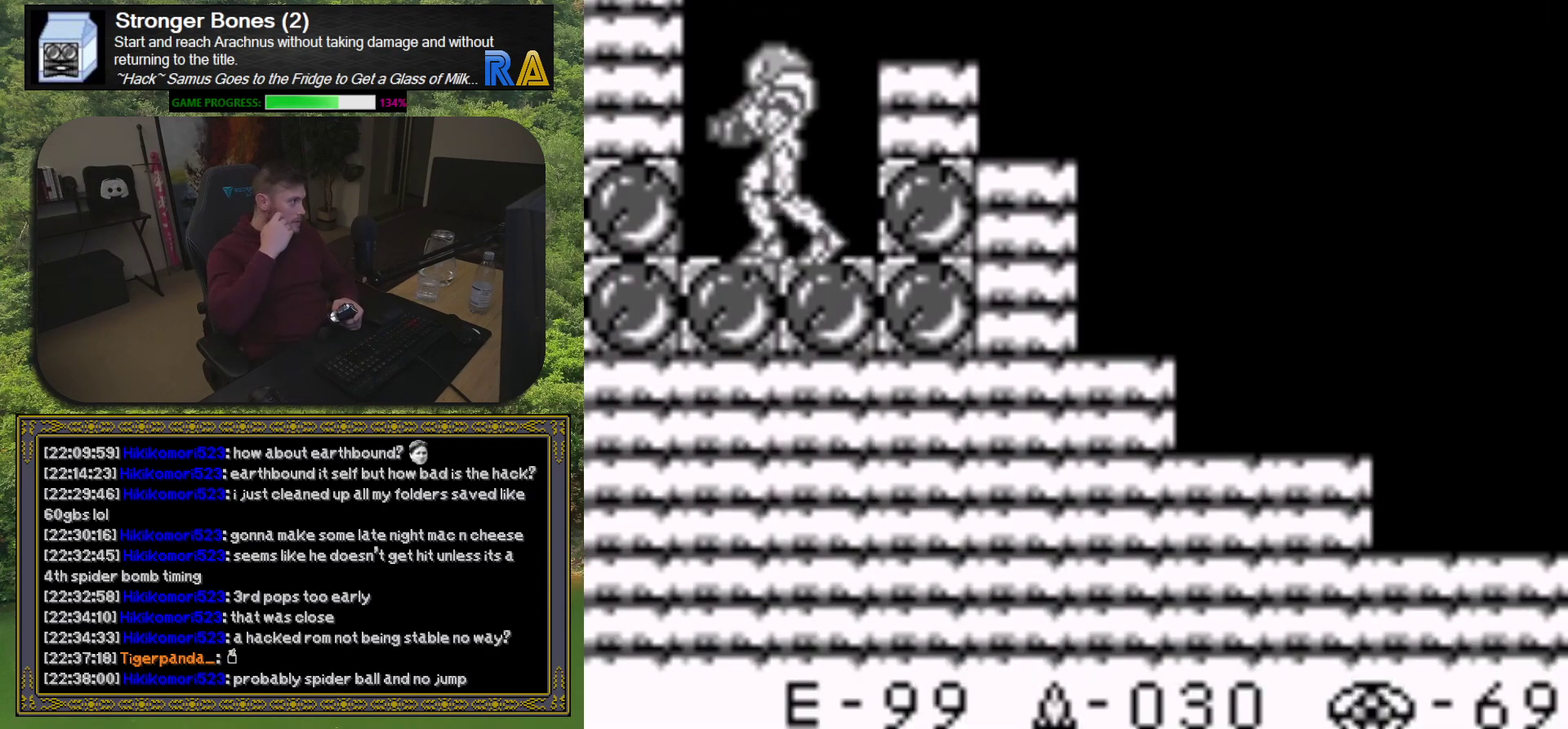
{"buttons": [], "events": []}
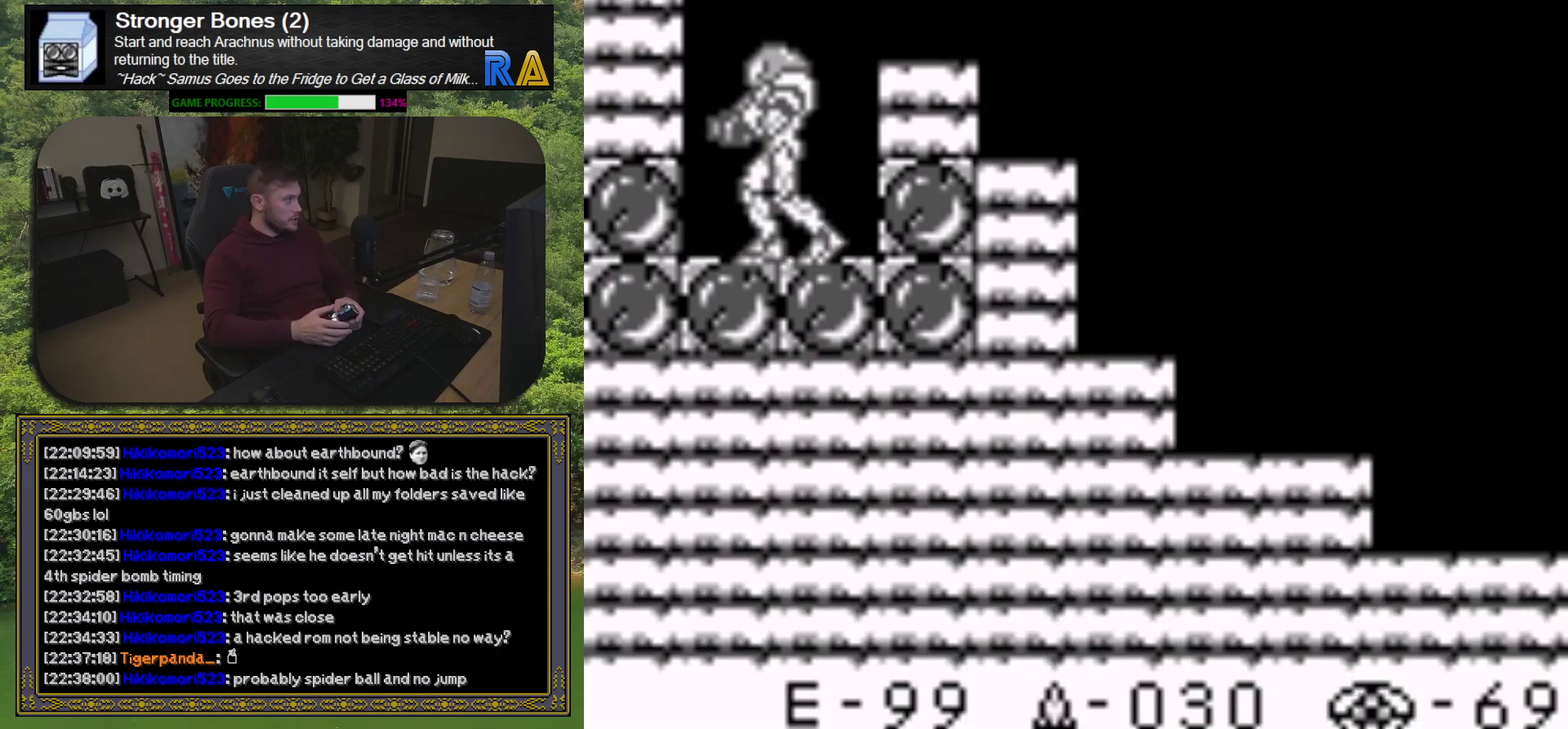
{"buttons": ["DPAD_DOWN"], "events": [[33, "DPAD_DOWN", "down"], [117, "DPAD_DOWN", "up"], [250, "DPAD_DOWN", "down"], [333, "DPAD_DOWN", "up"], [450, "DPAD_DOWN", "down"]]}
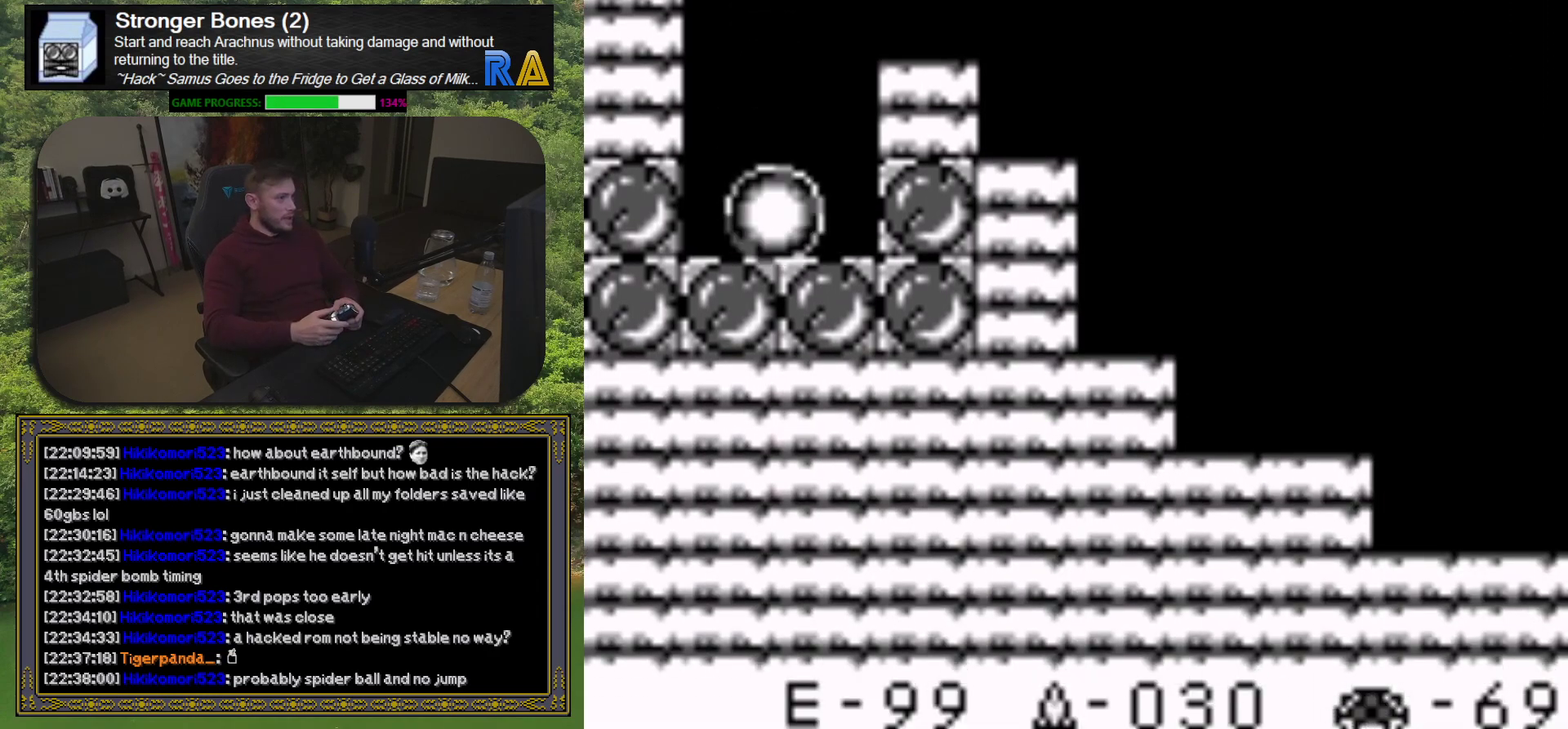
{"buttons": ["DPAD_RIGHT"], "events": [[50, "DPAD_DOWN", "up"], [317, "DPAD_RIGHT", "down"]]}
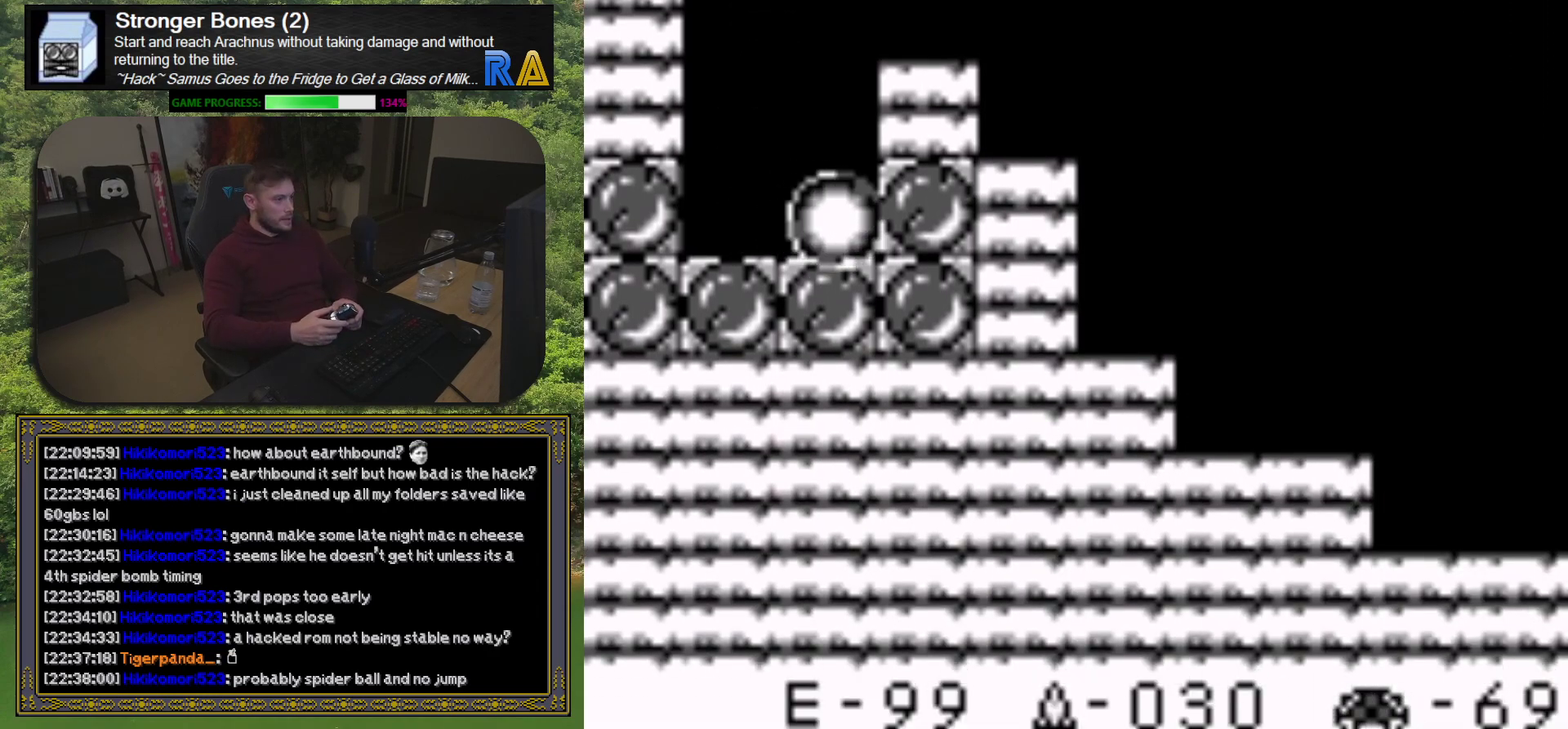
{"buttons": ["DPAD_RIGHT"], "events": []}
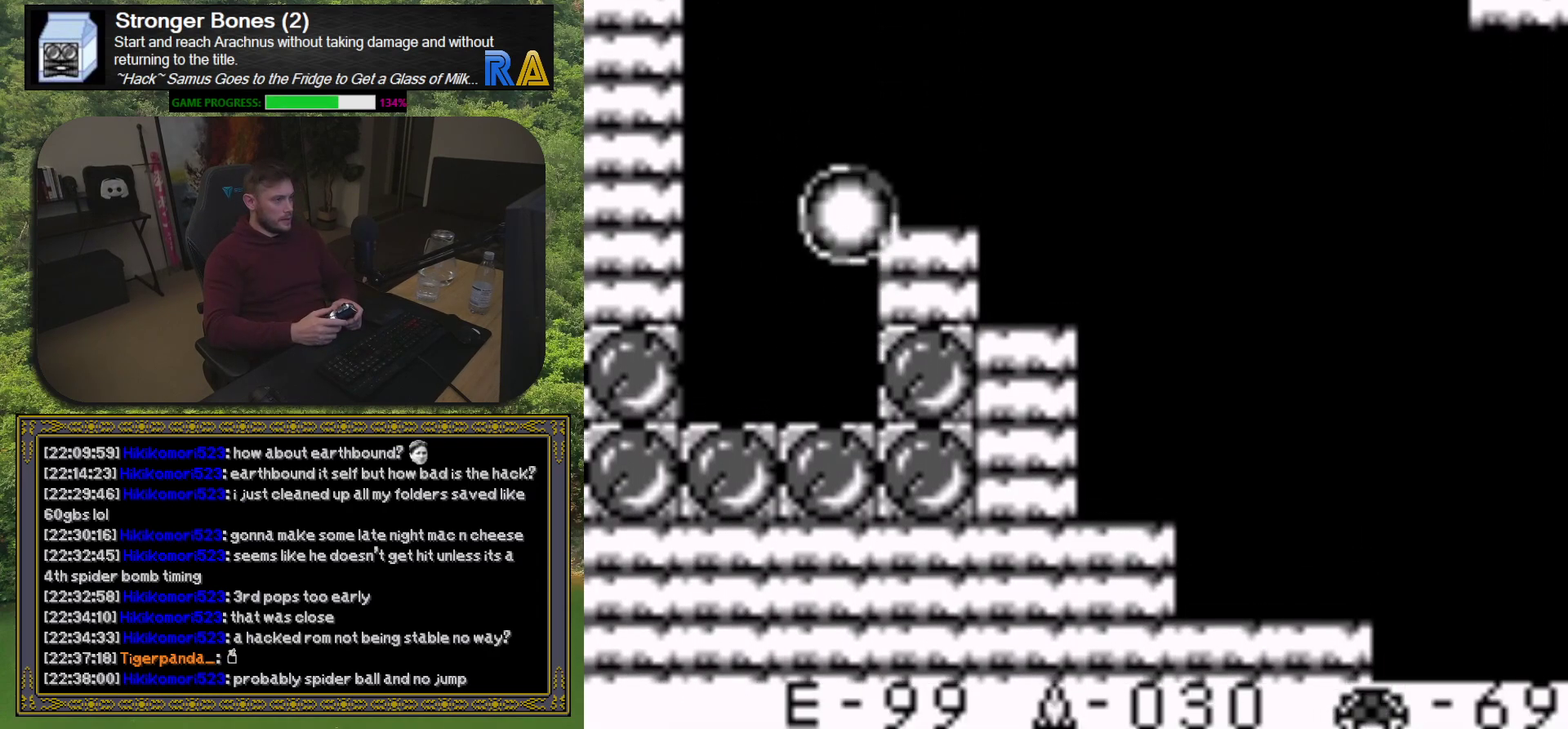
{"buttons": ["DPAD_RIGHT"], "events": []}
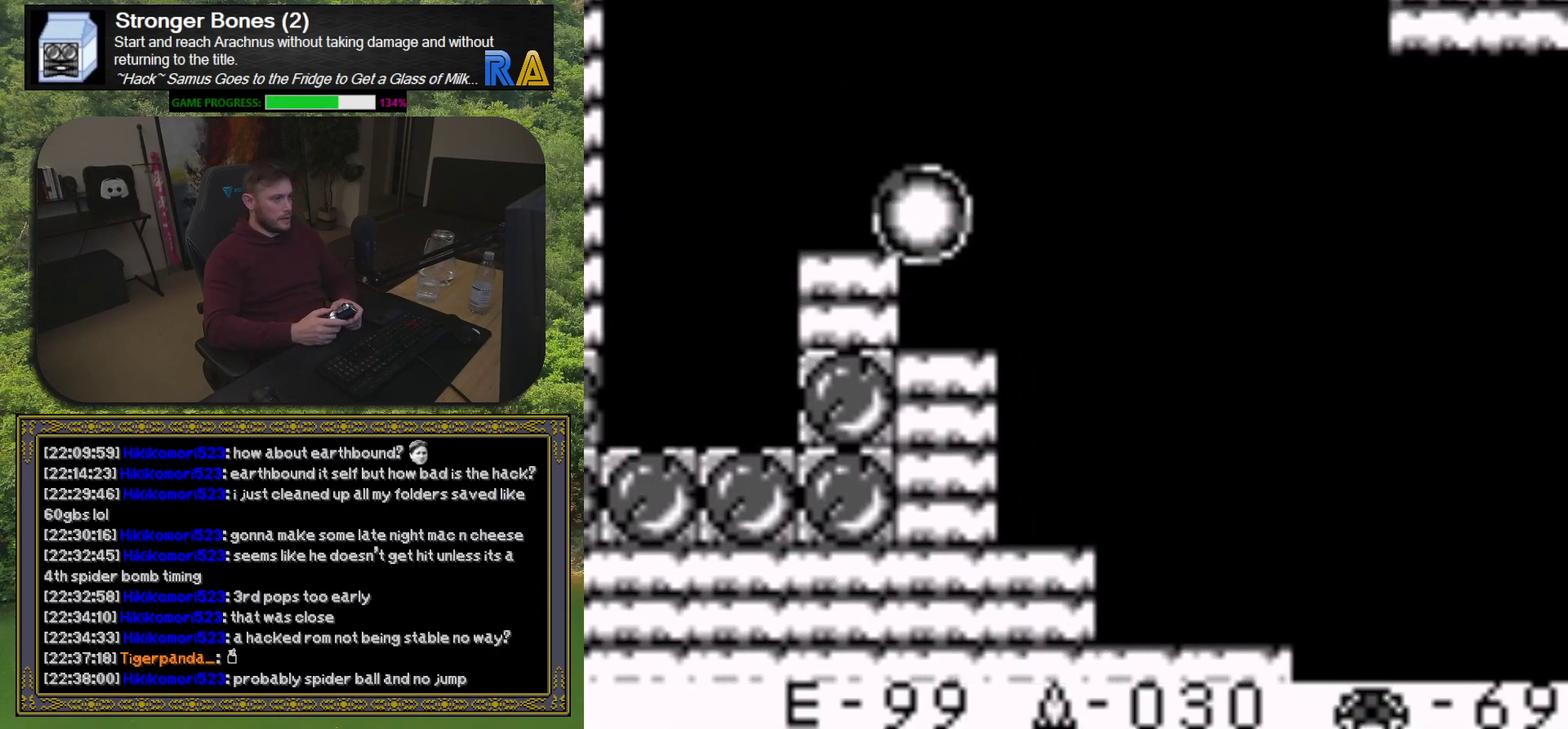
{"buttons": ["DPAD_RIGHT"], "events": []}
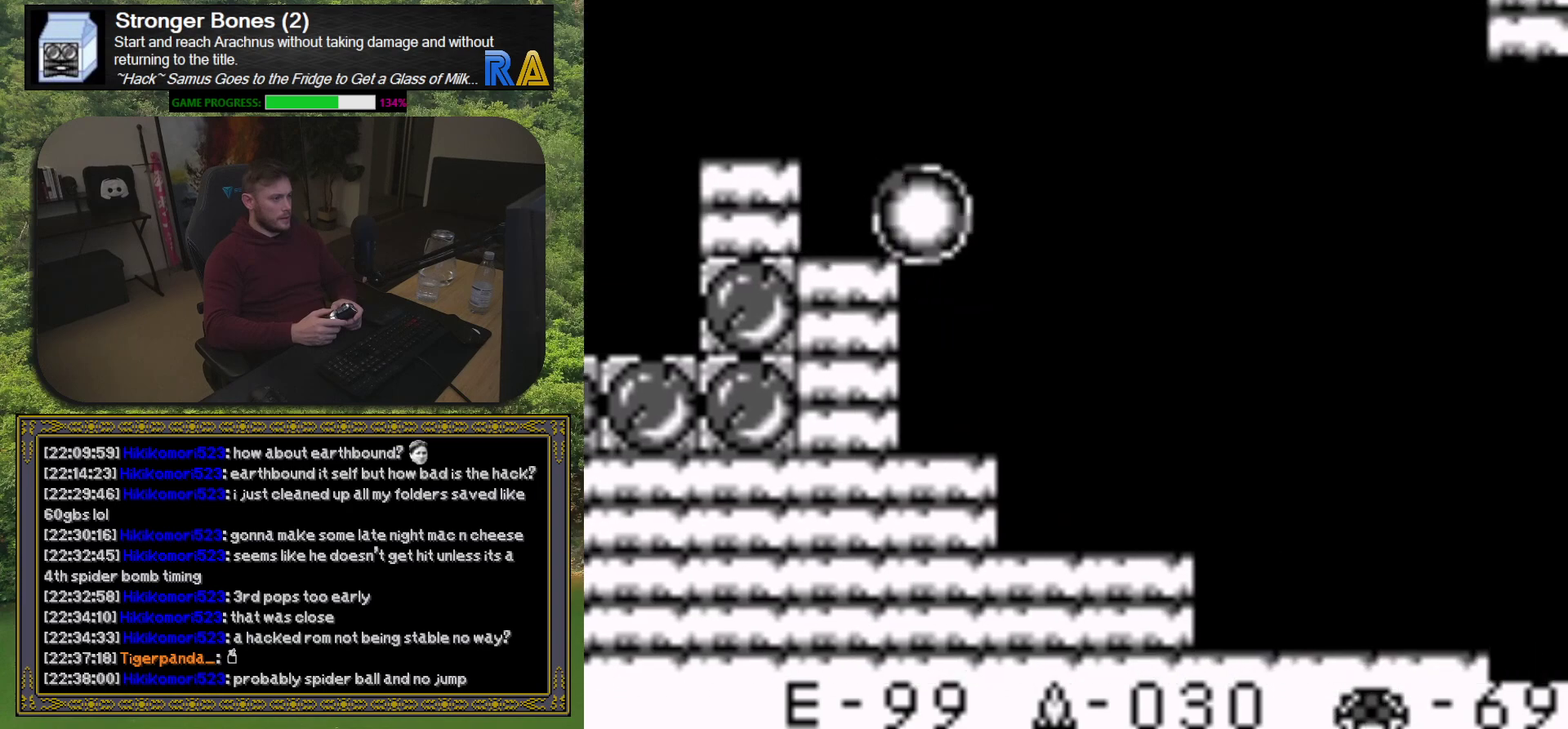
{"buttons": ["DPAD_RIGHT"], "events": []}
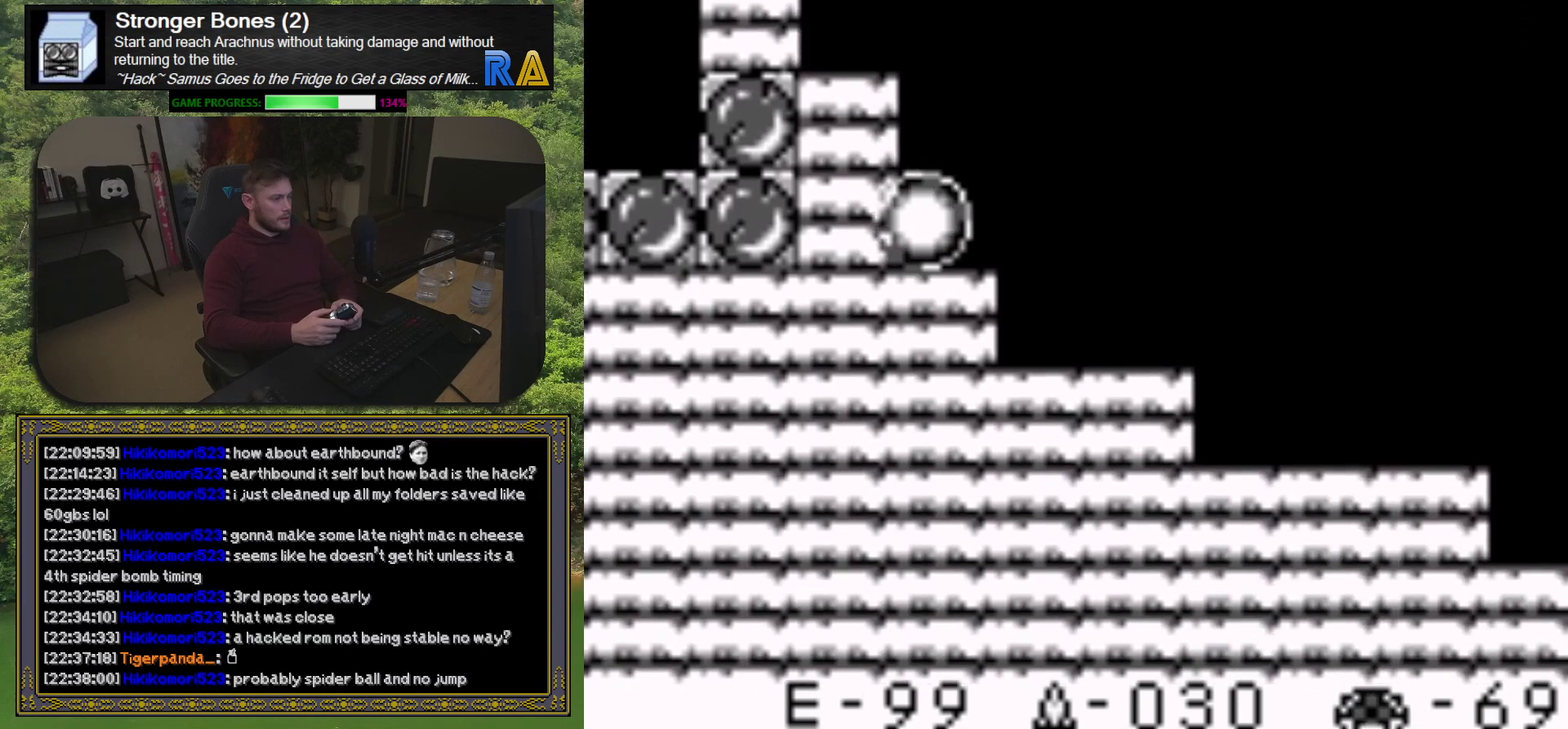
{"buttons": ["DPAD_RIGHT"], "events": []}
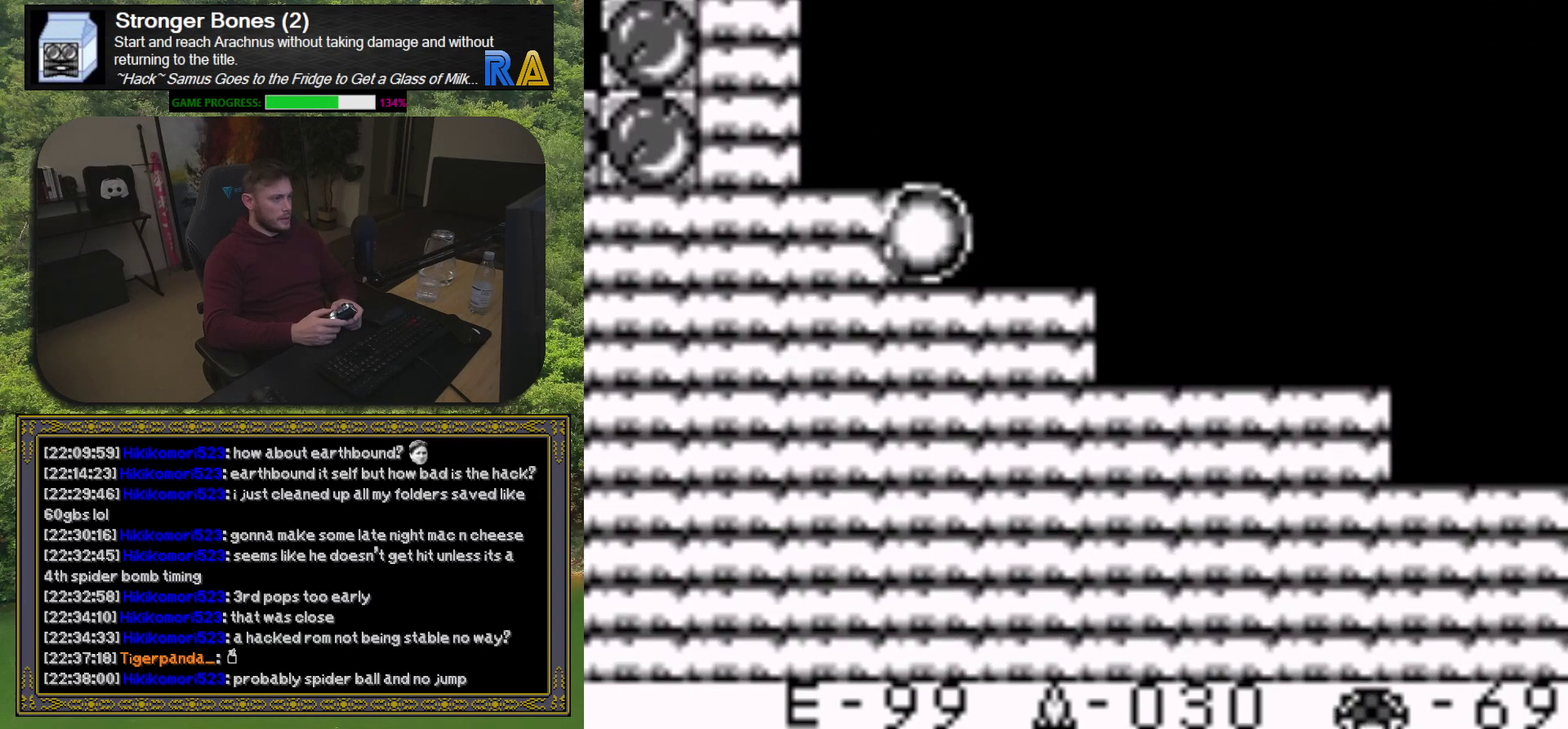
{"buttons": ["DPAD_RIGHT"], "events": []}
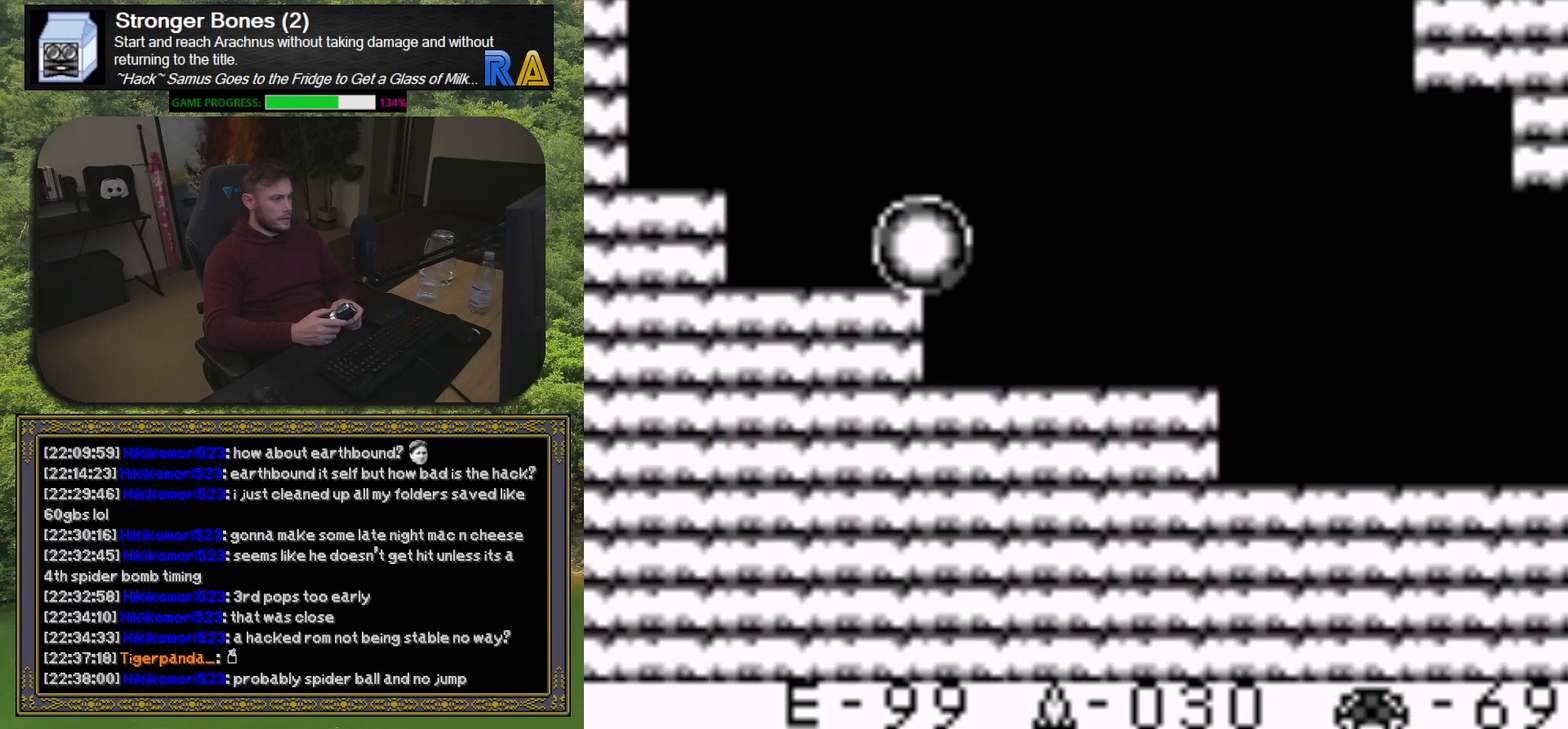
{"buttons": ["DPAD_RIGHT"], "events": []}
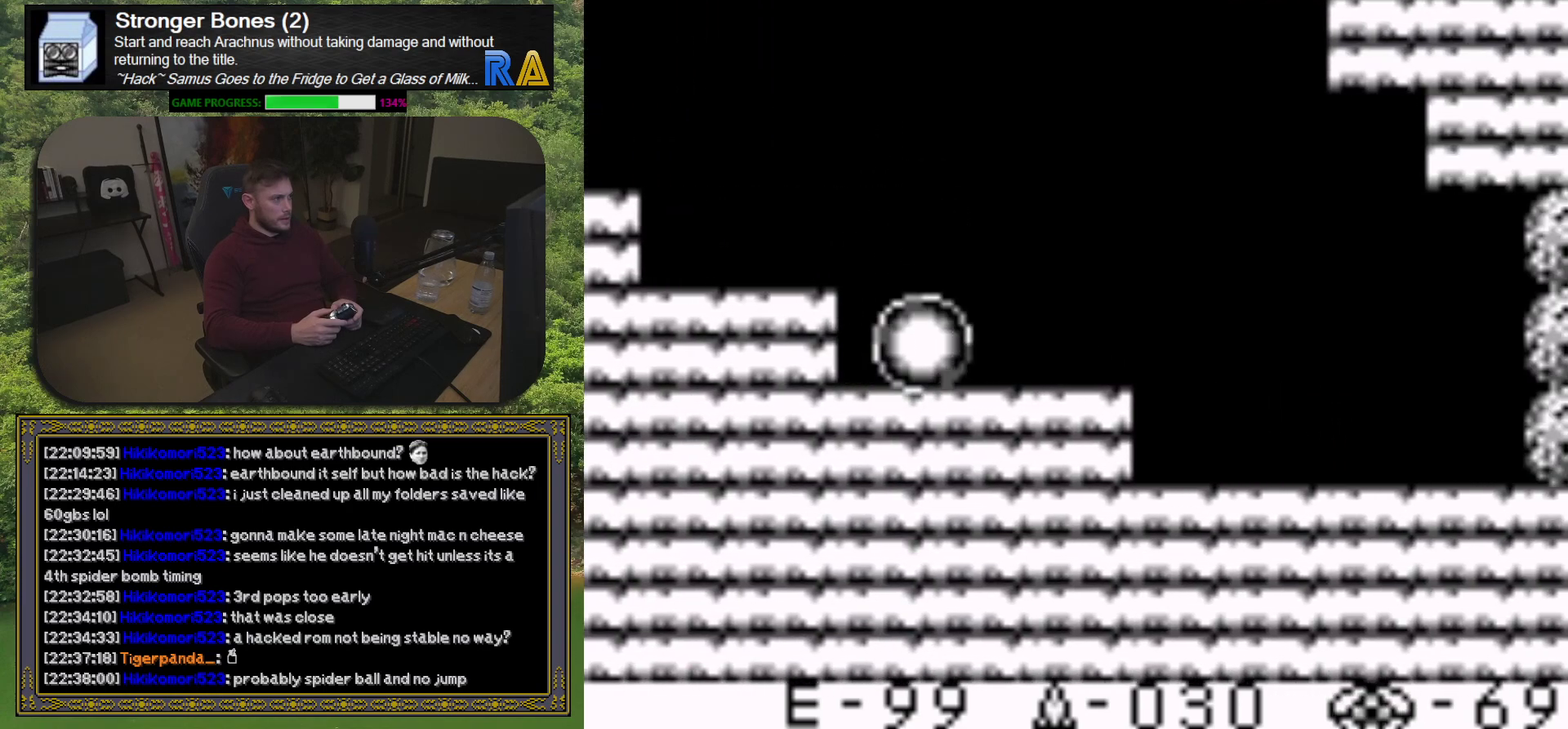
{"buttons": ["DPAD_RIGHT"], "events": []}
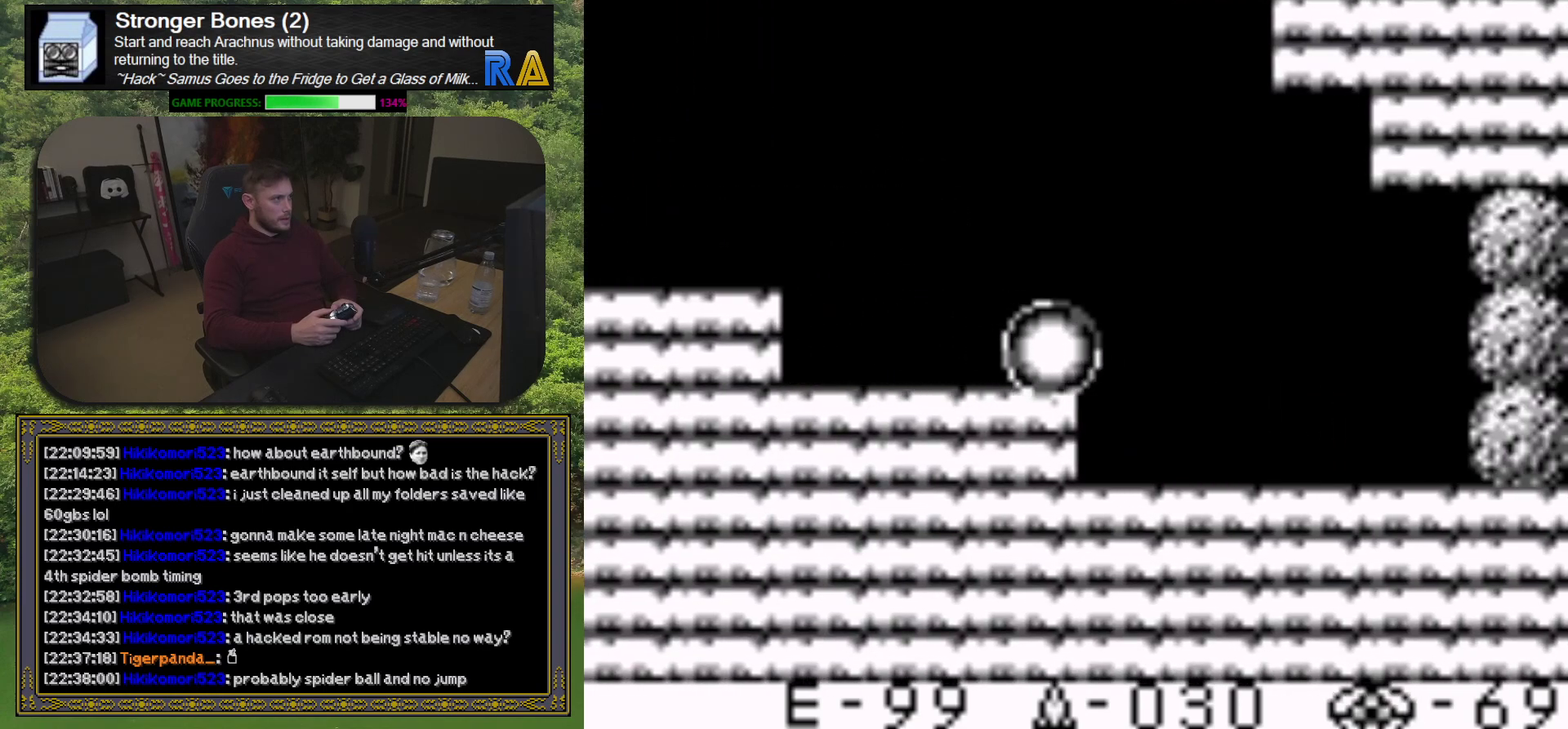
{"buttons": ["DPAD_RIGHT"], "events": []}
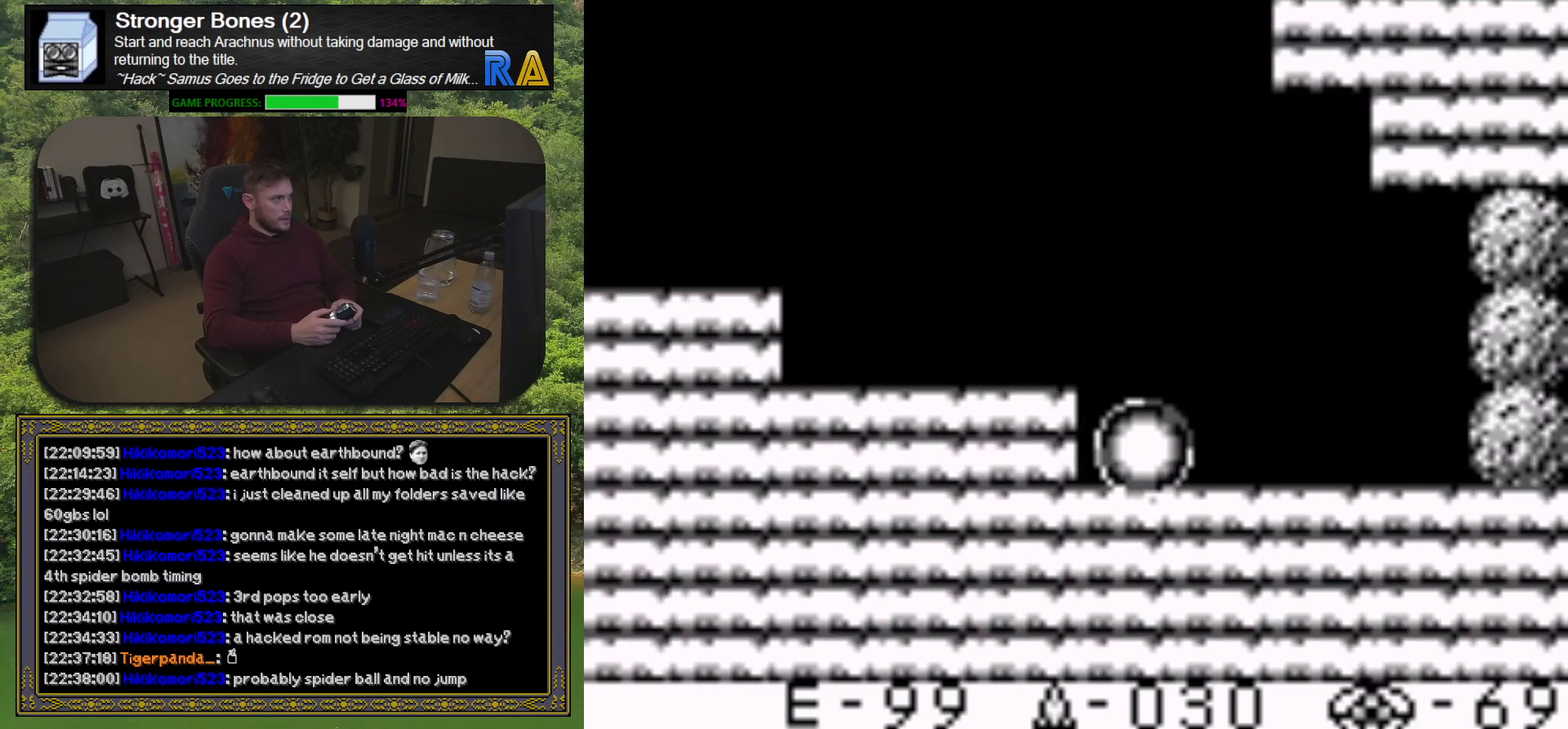
{"buttons": ["DPAD_RIGHT"], "events": []}
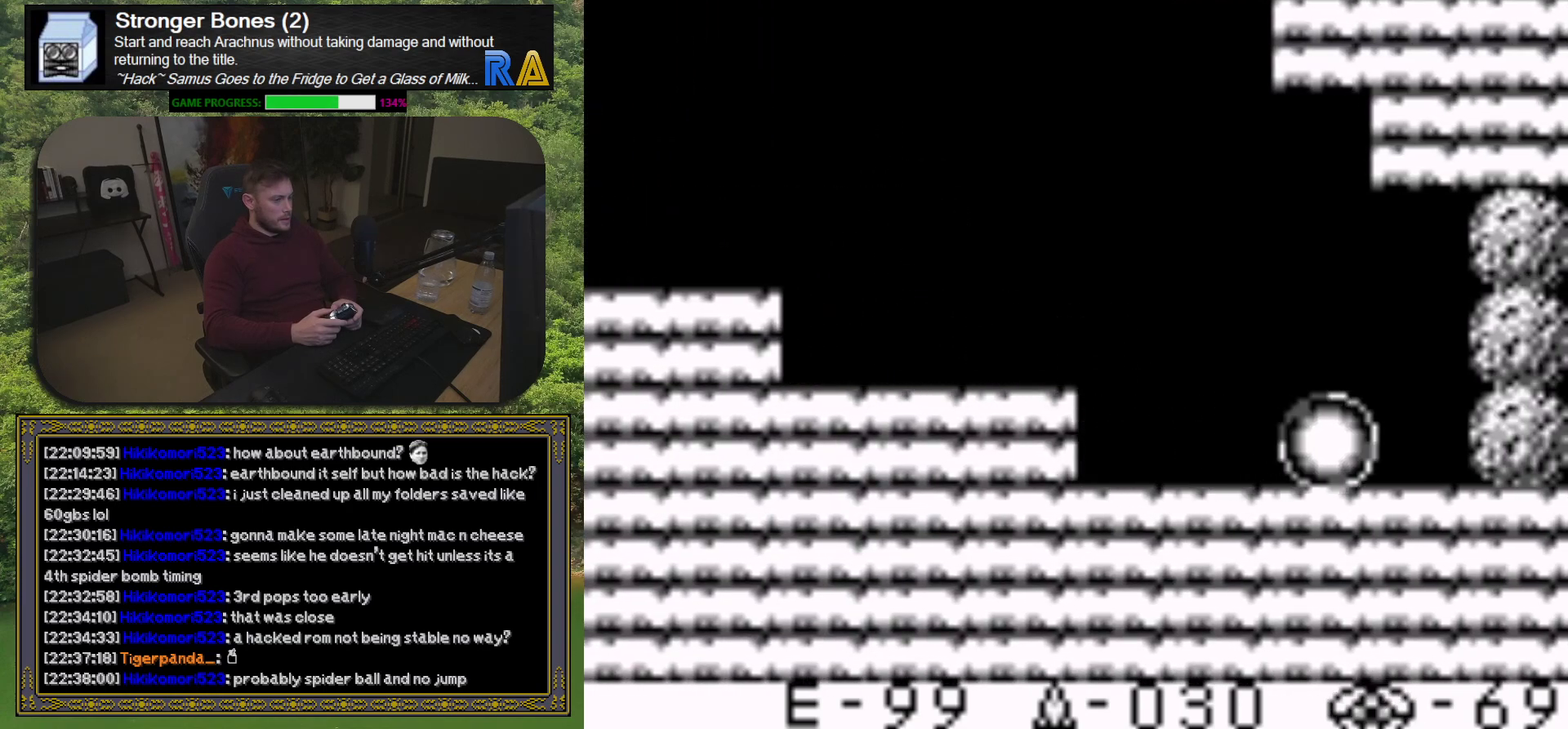
{"buttons": [], "events": [[117, "DPAD_RIGHT", "up"]]}